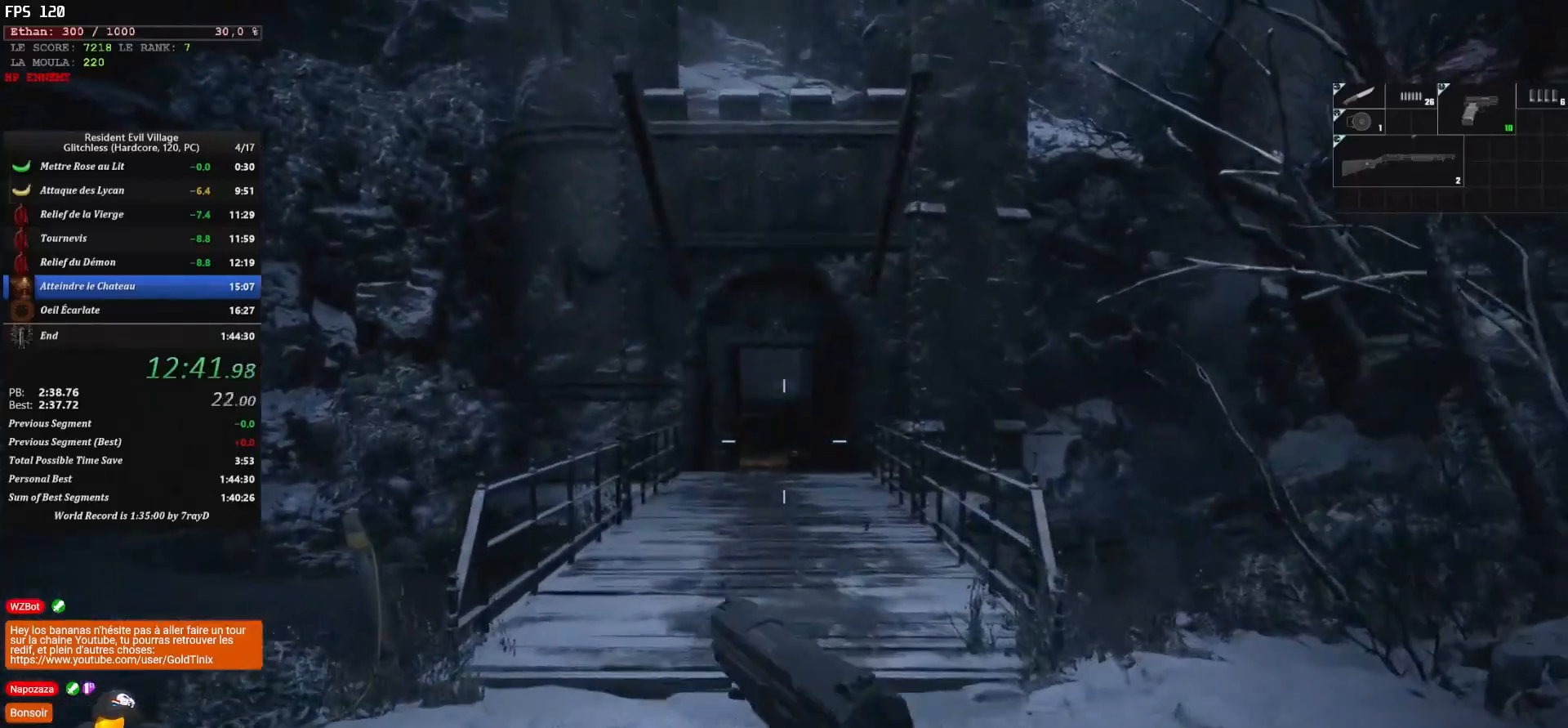
Gameplay with keyboard and mouse; each line is a JSON object with the keys and mouse buttons held at the frame after it. "events" lists presses ("down") and releases ("up") of "1", "2", "3", "4", "5", "a", "alt", "c", "caps_lock", "ctrl", "d", "e", "escape", "f", "g", "q", "r", "s", "shift", "space", "t", "tab", "v", "w", "x", "z", "mouse_left", "mouse_wheel" and "mouse_right" between this image and that frame as [ms after this image, input, new state], when the widget could be followed in between. "mouse_left", "mouse_wheel", "mouse_right" = the "left", "wheel", "right" buttons of the "mouse" list. No other keys are recorded. "wheel" means that the mouse wheel is clicked or scrolled. Not read: mouse_move.
{"keys": ["shift", "z"], "mouse": [], "events": []}
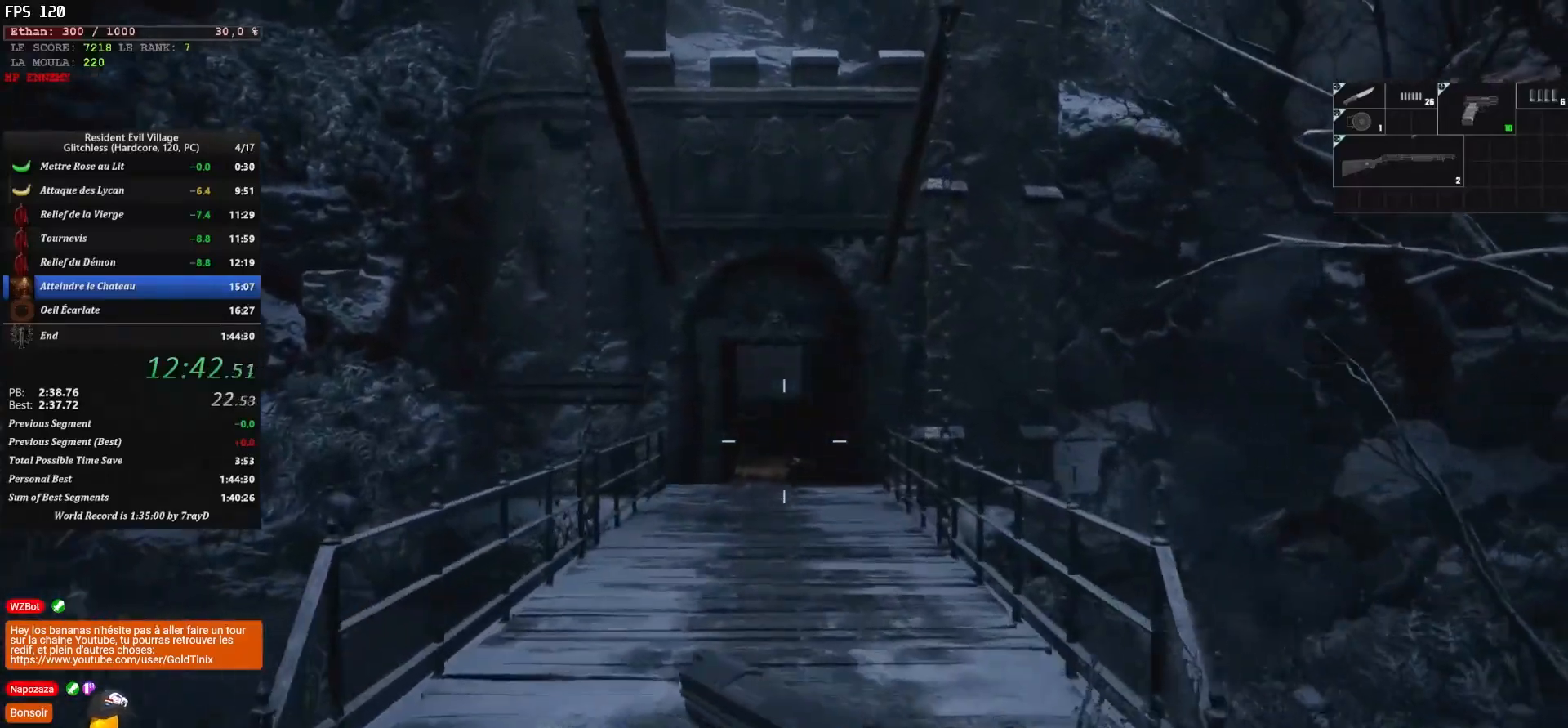
{"keys": ["shift", "z"], "mouse": [], "events": []}
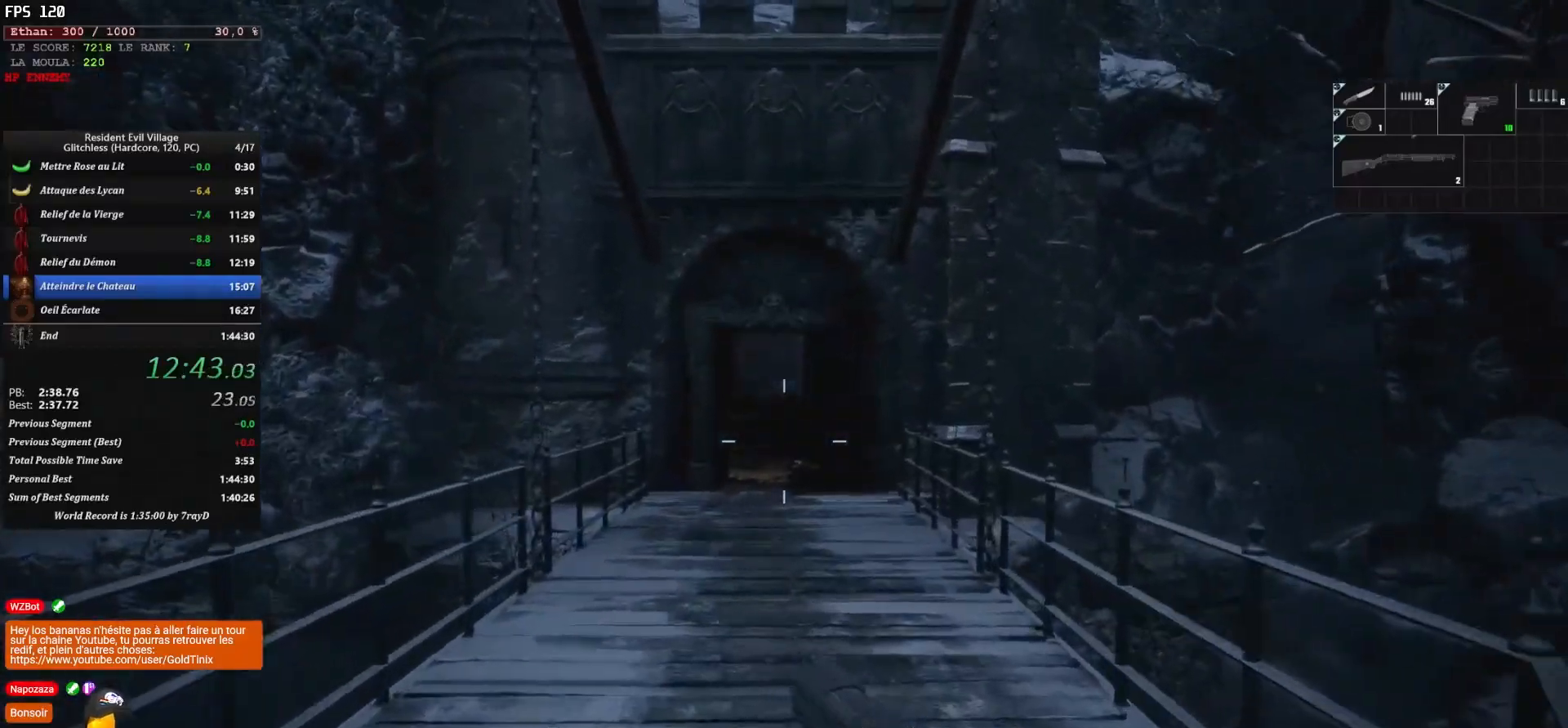
{"keys": ["shift", "z"], "mouse": [], "events": []}
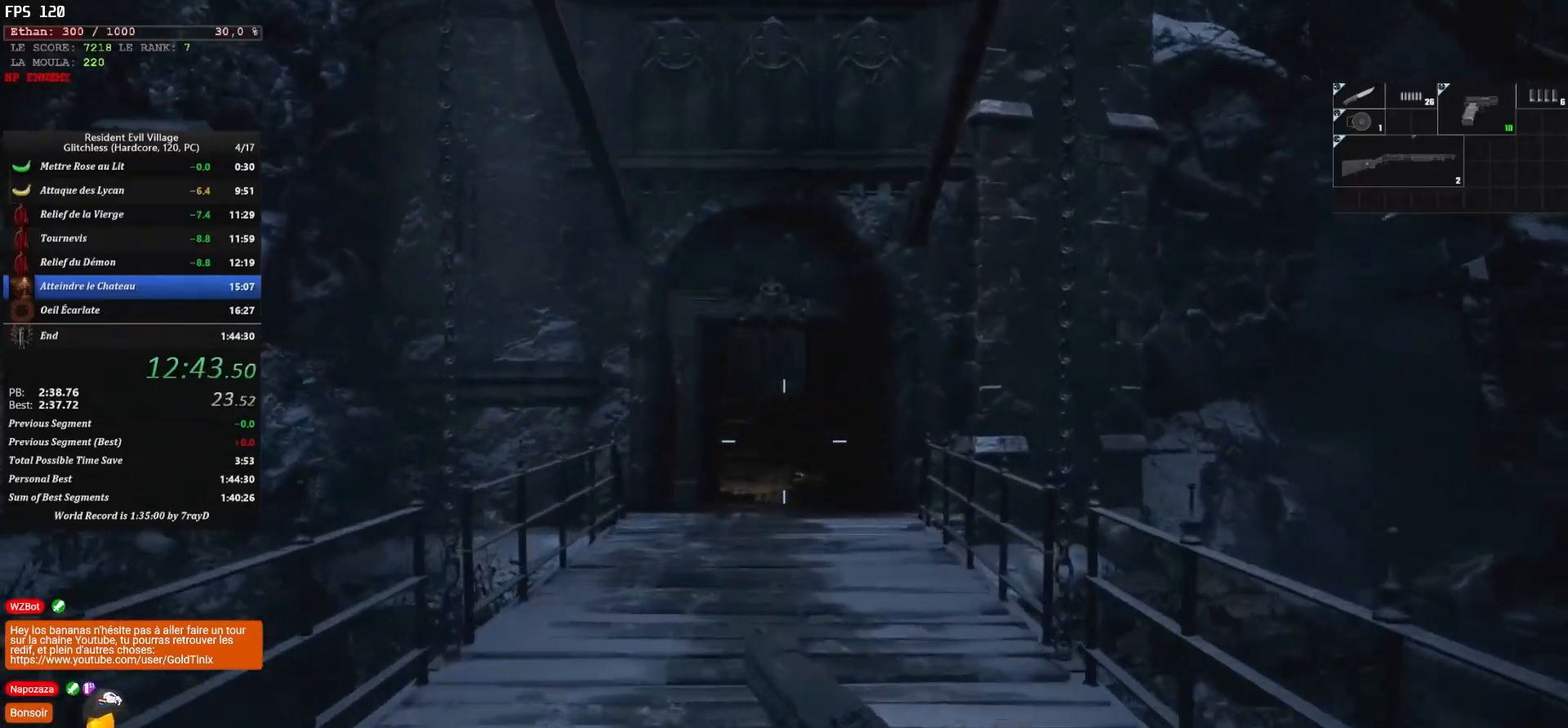
{"keys": ["shift", "z"], "mouse": [], "events": []}
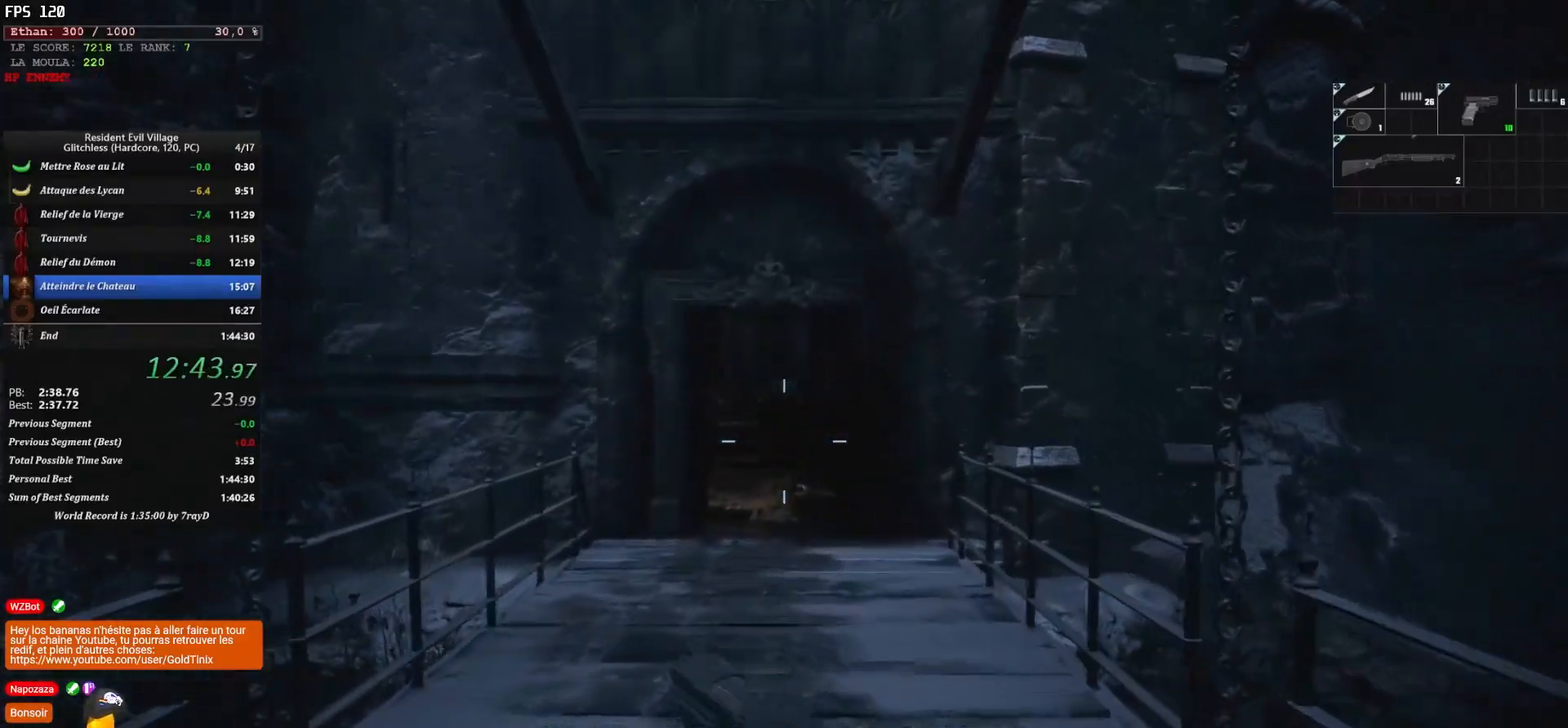
{"keys": ["shift", "z"], "mouse": [], "events": []}
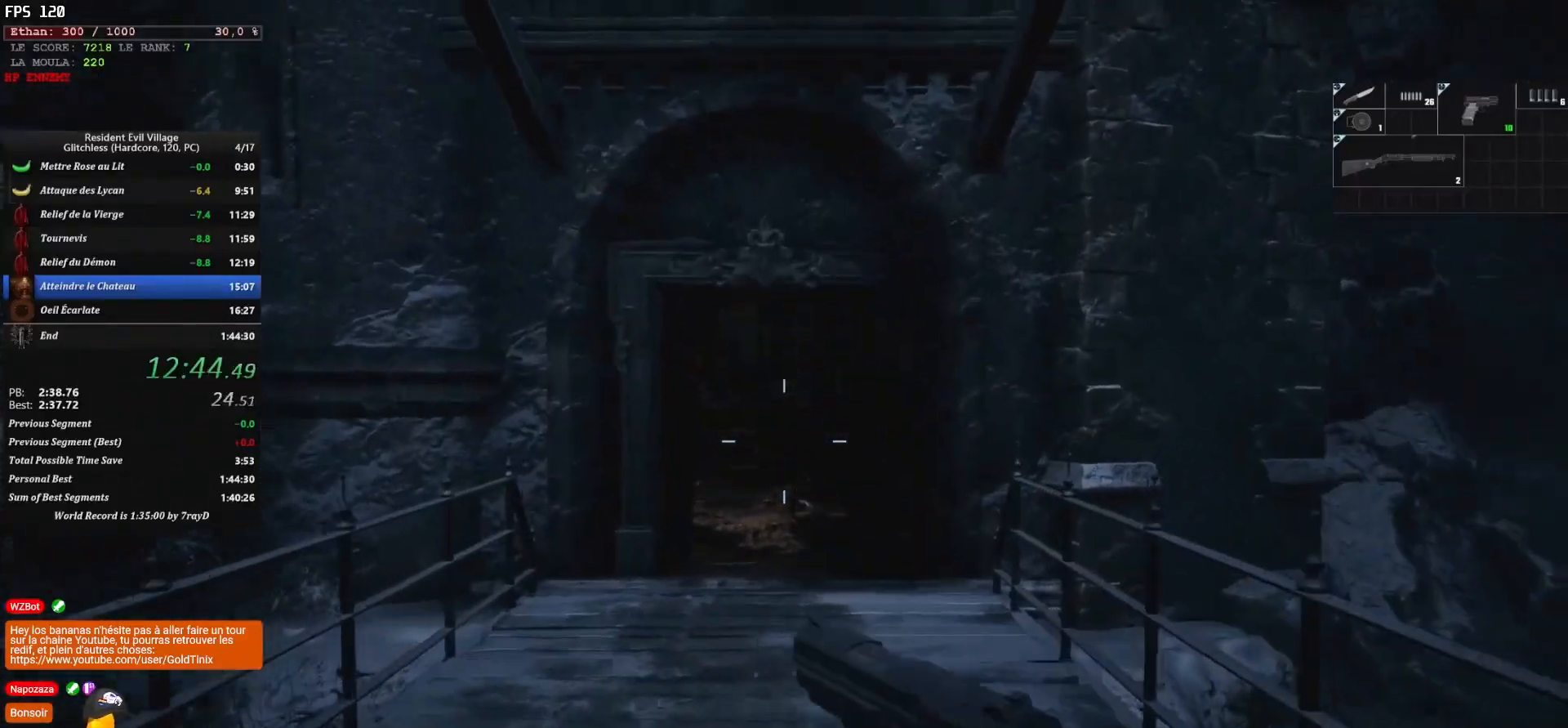
{"keys": ["shift", "z"], "mouse": [], "events": []}
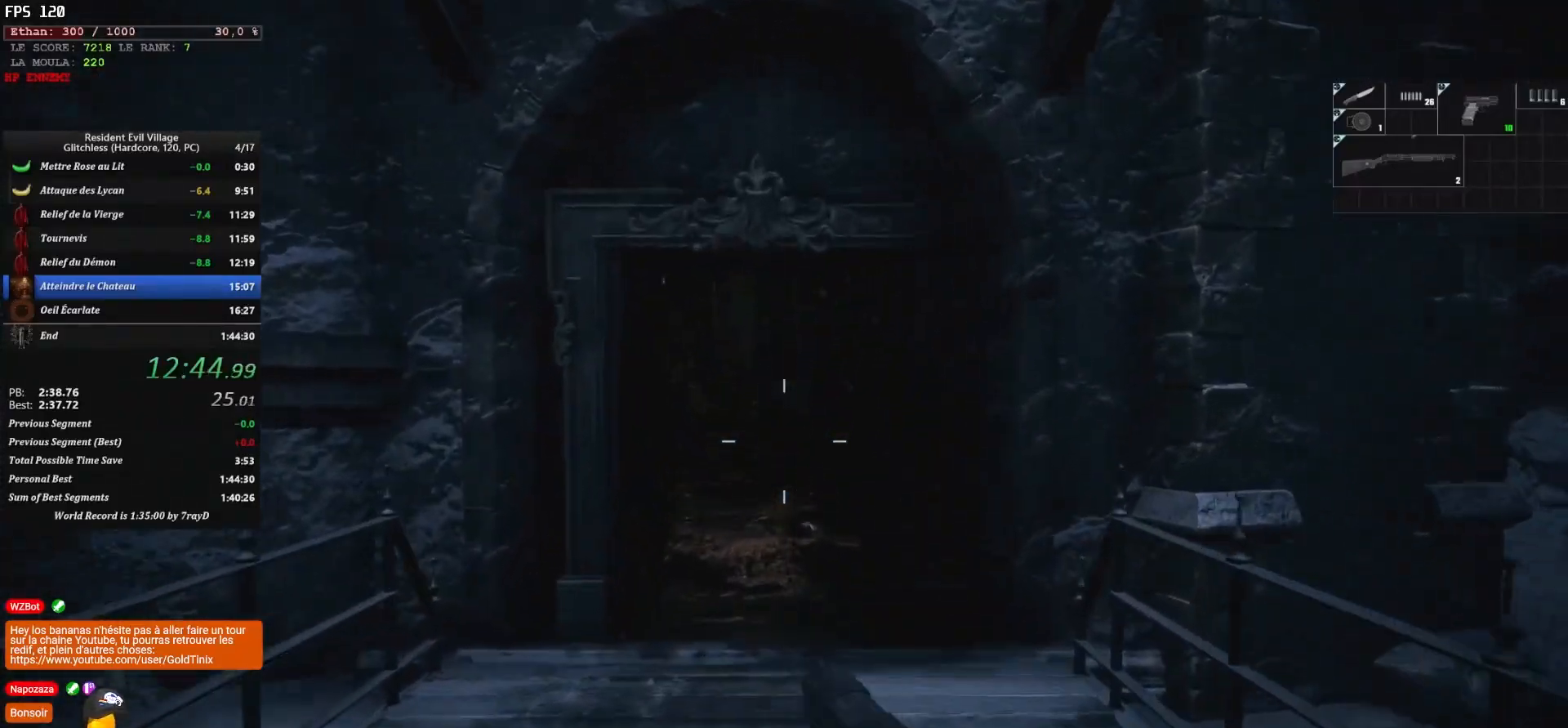
{"keys": ["shift", "z"], "mouse": [], "events": []}
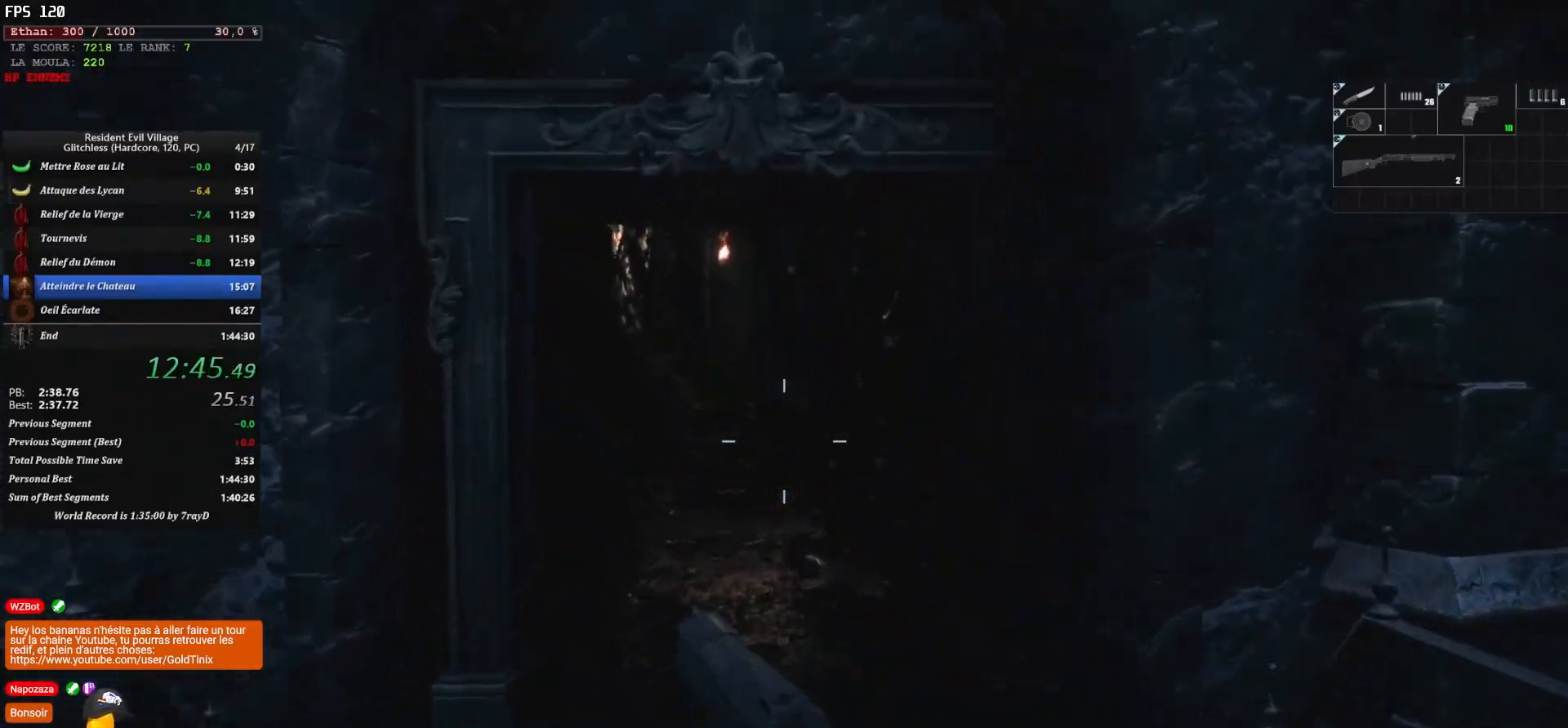
{"keys": ["shift", "z"], "mouse": [], "events": []}
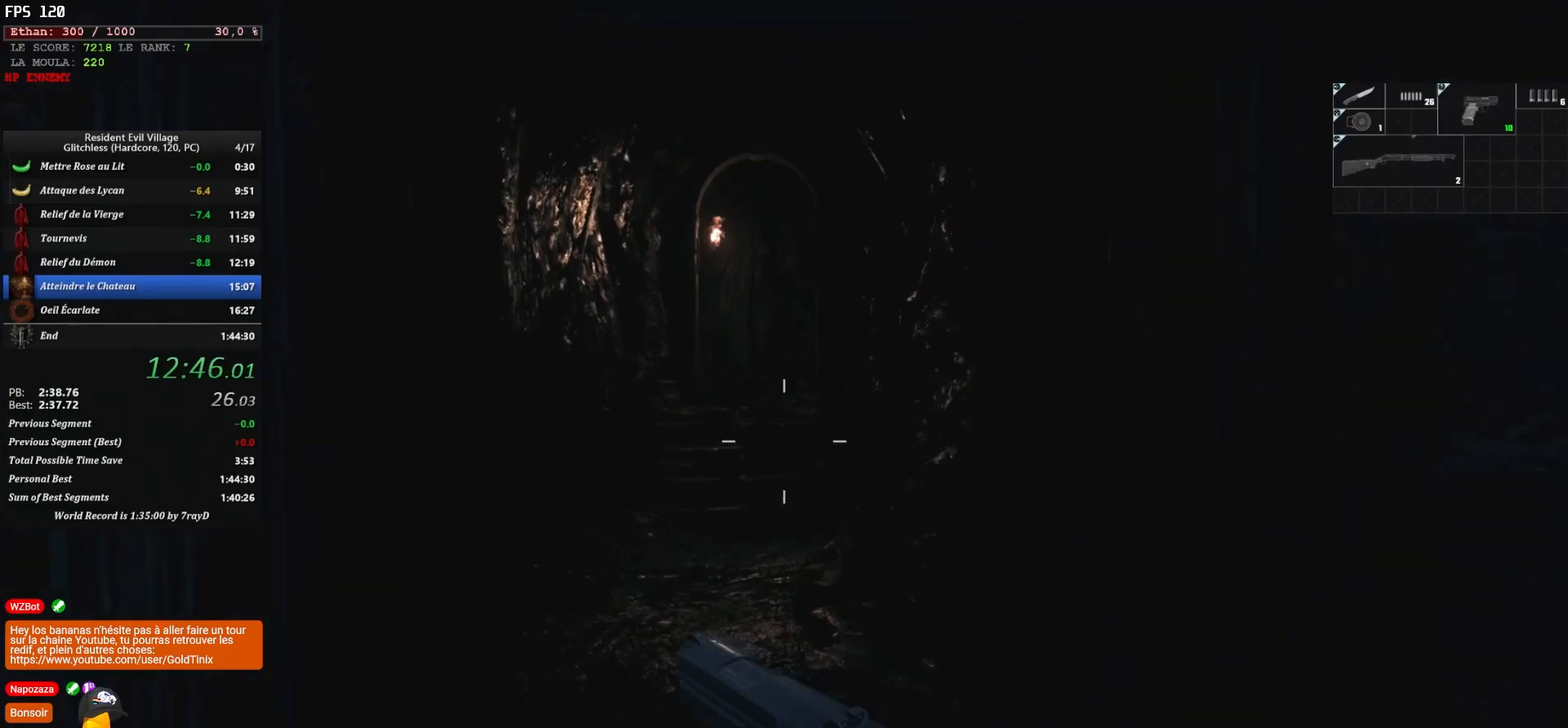
{"keys": ["shift", "z"], "mouse": [], "events": []}
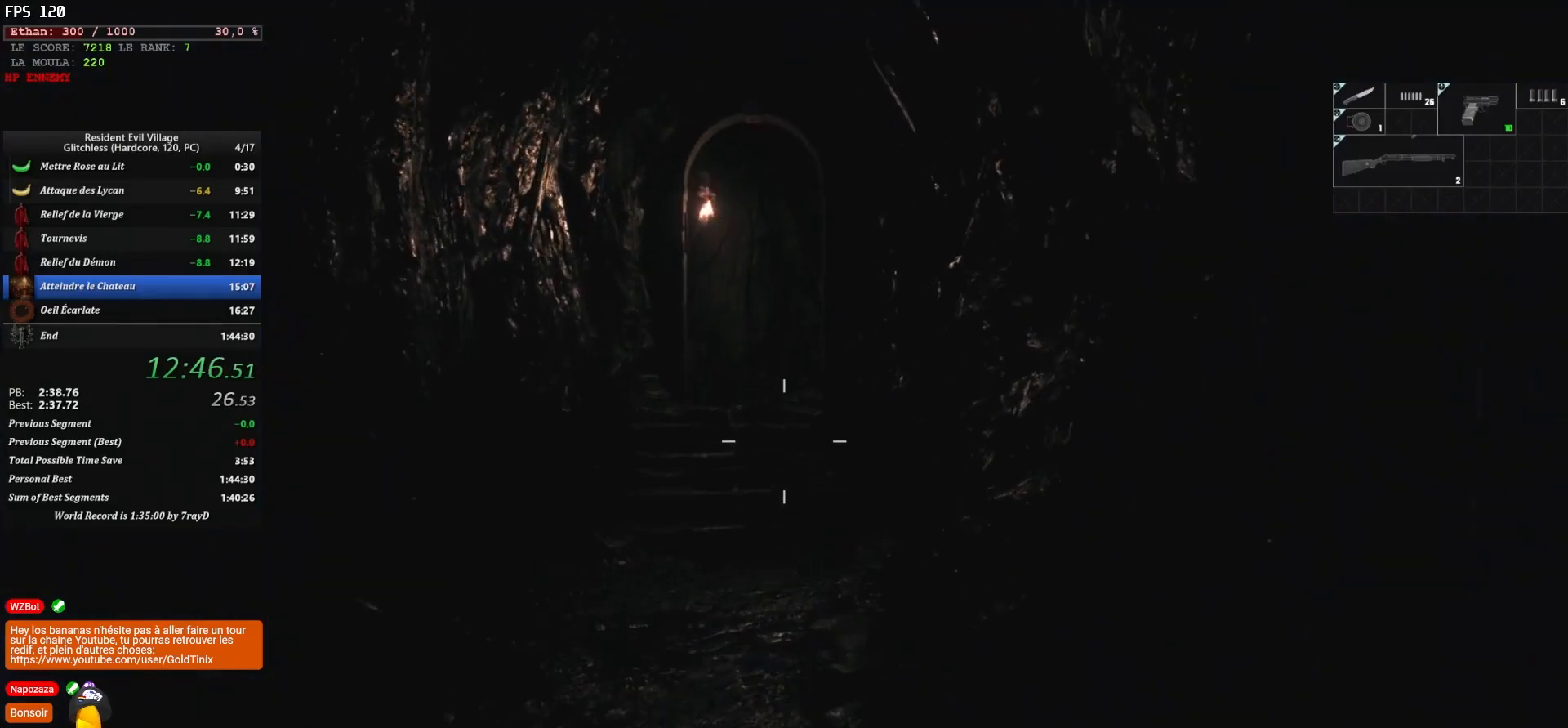
{"keys": ["shift", "z"], "mouse": [], "events": []}
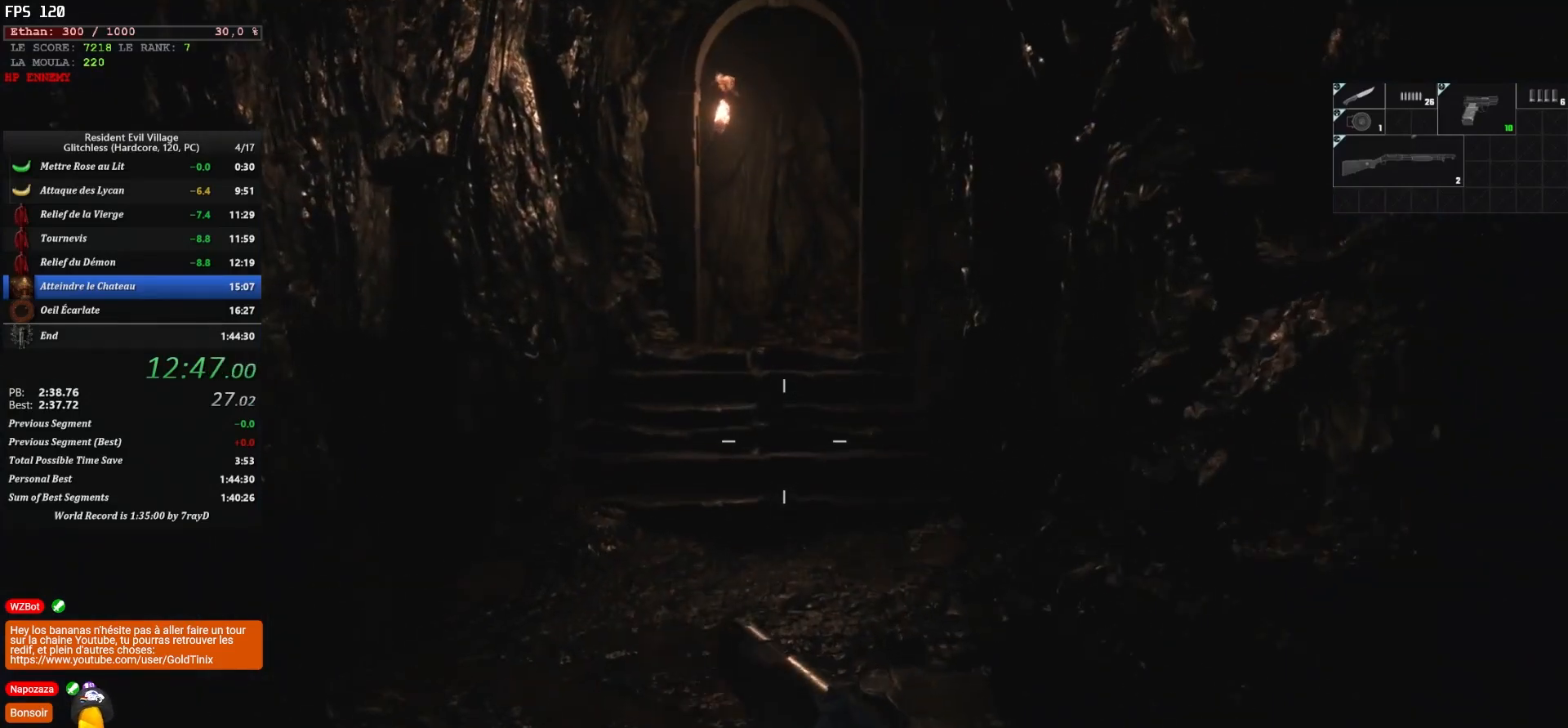
{"keys": ["shift", "z"], "mouse": [], "events": []}
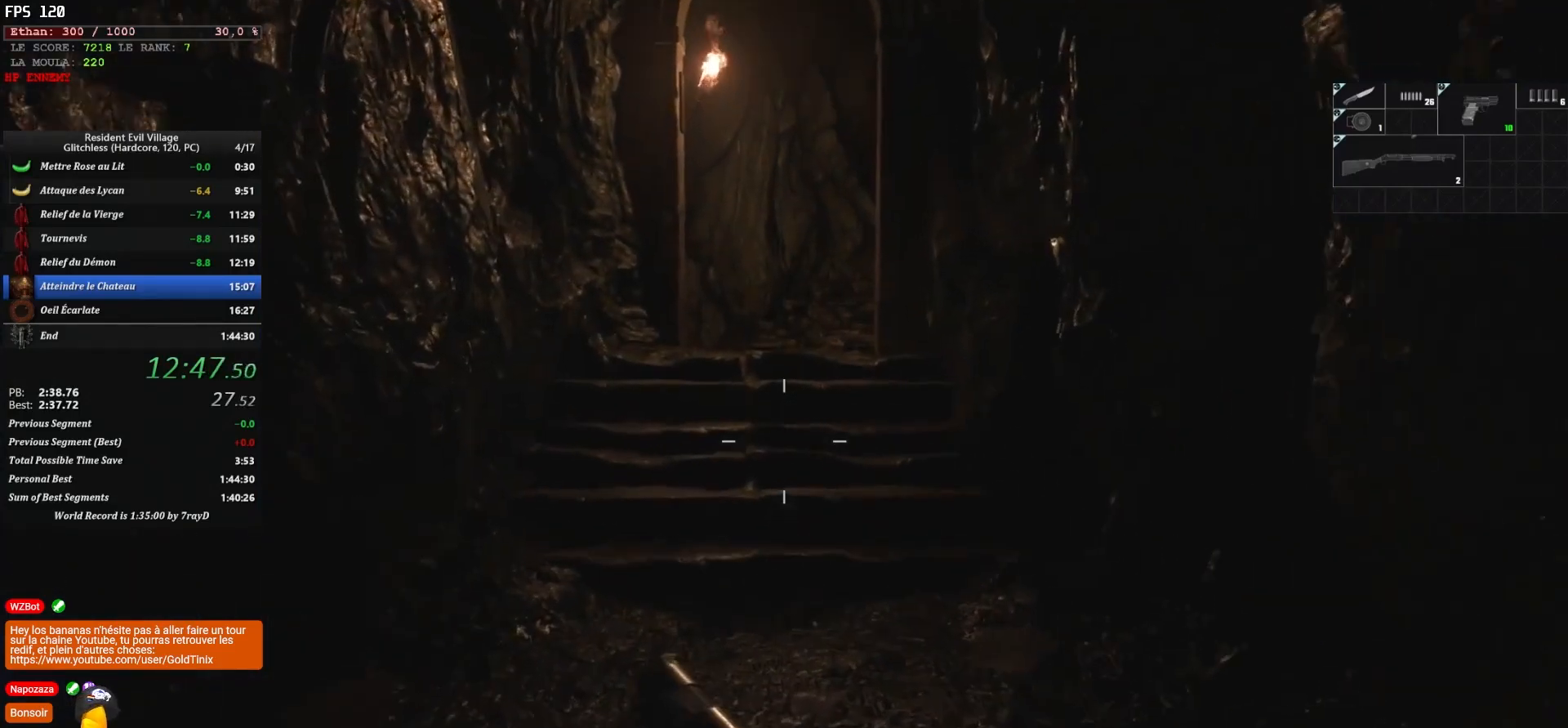
{"keys": ["shift", "z"], "mouse": [], "events": []}
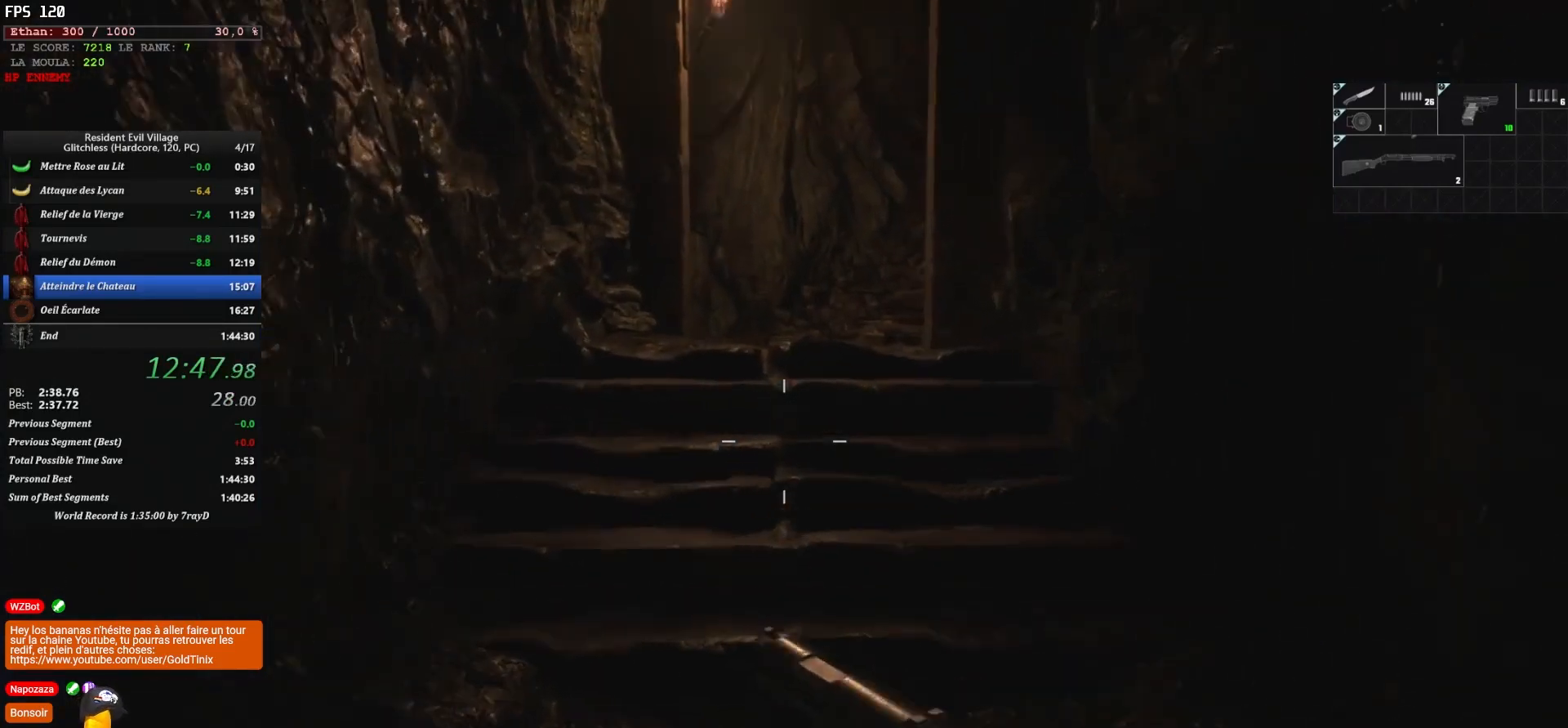
{"keys": ["shift", "z"], "mouse": [], "events": []}
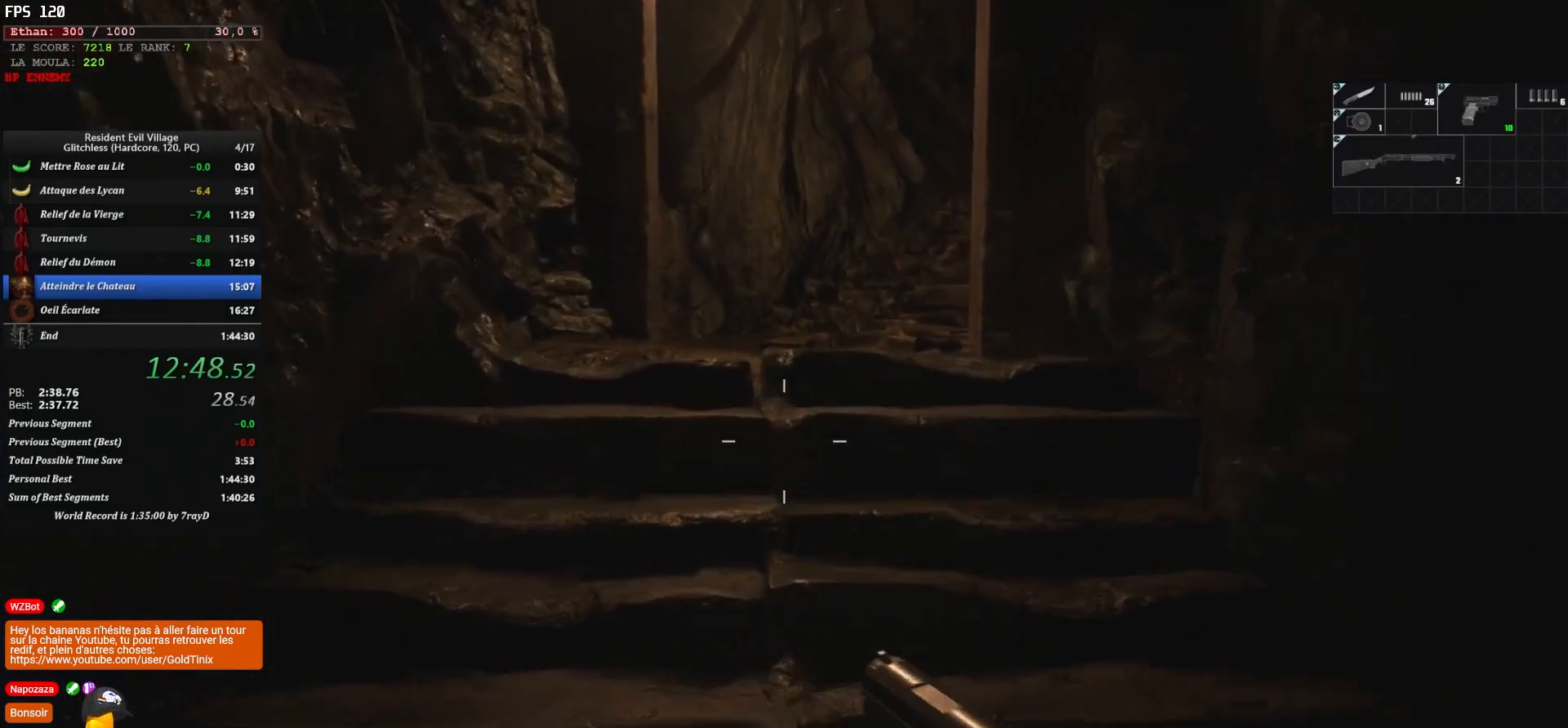
{"keys": ["shift", "z"], "mouse": [], "events": []}
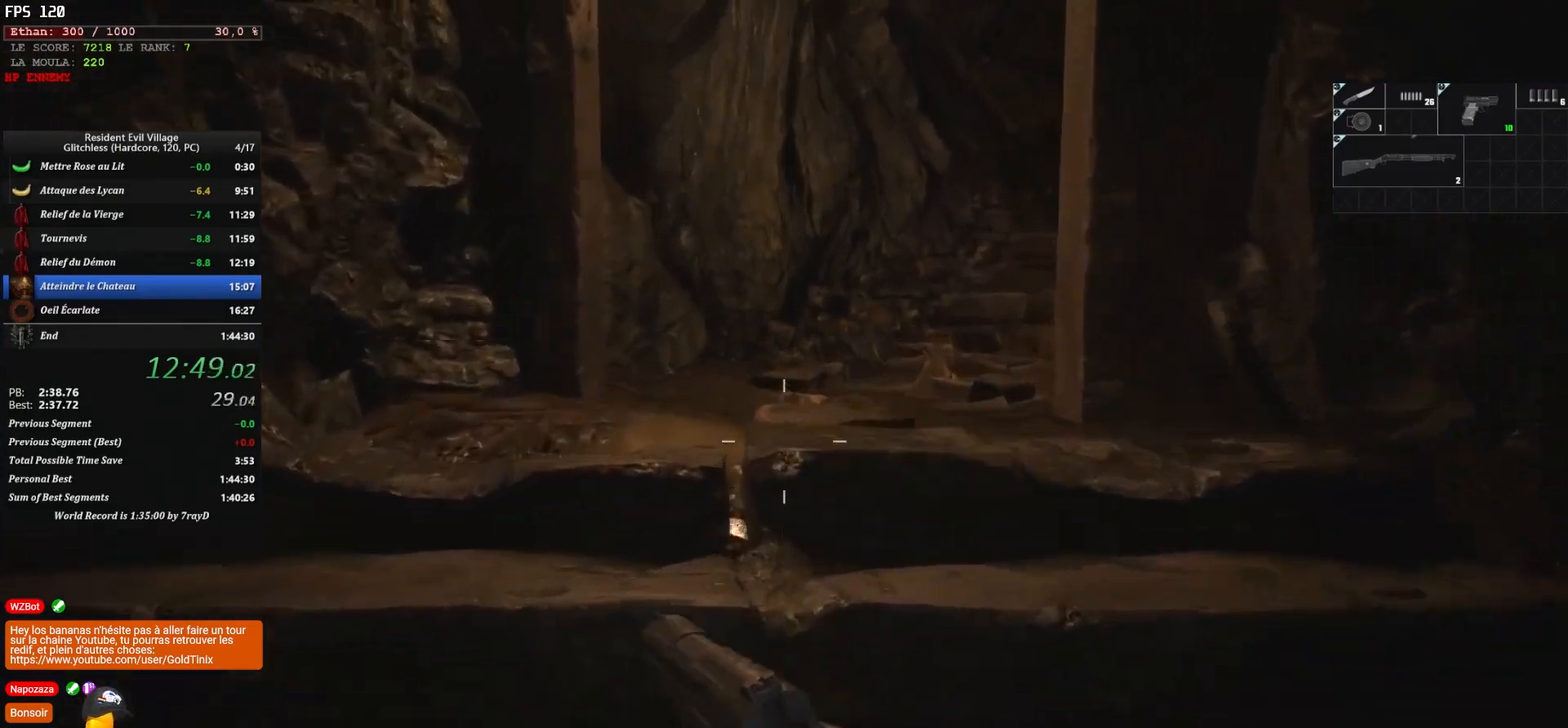
{"keys": ["shift", "z"], "mouse": [], "events": []}
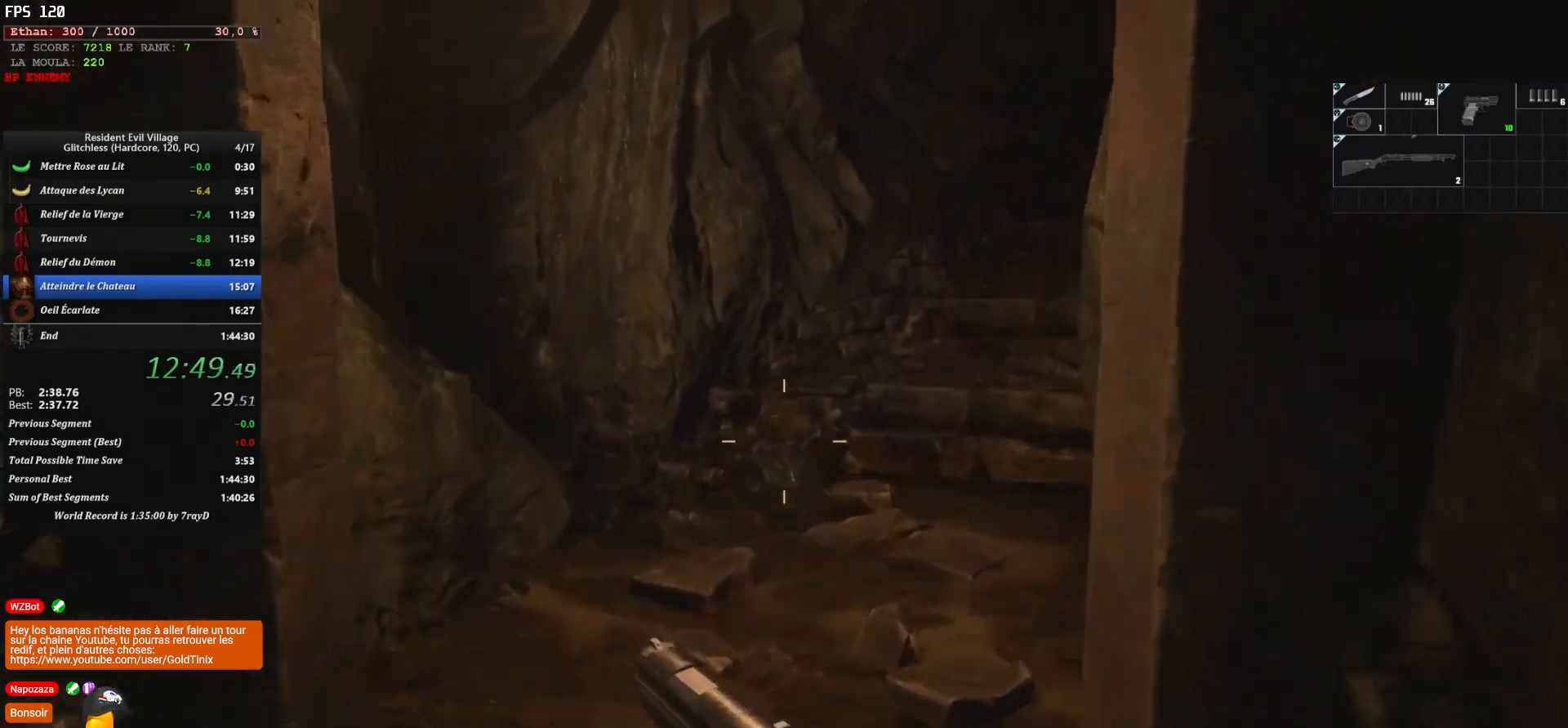
{"keys": ["shift", "z"], "mouse": [], "events": []}
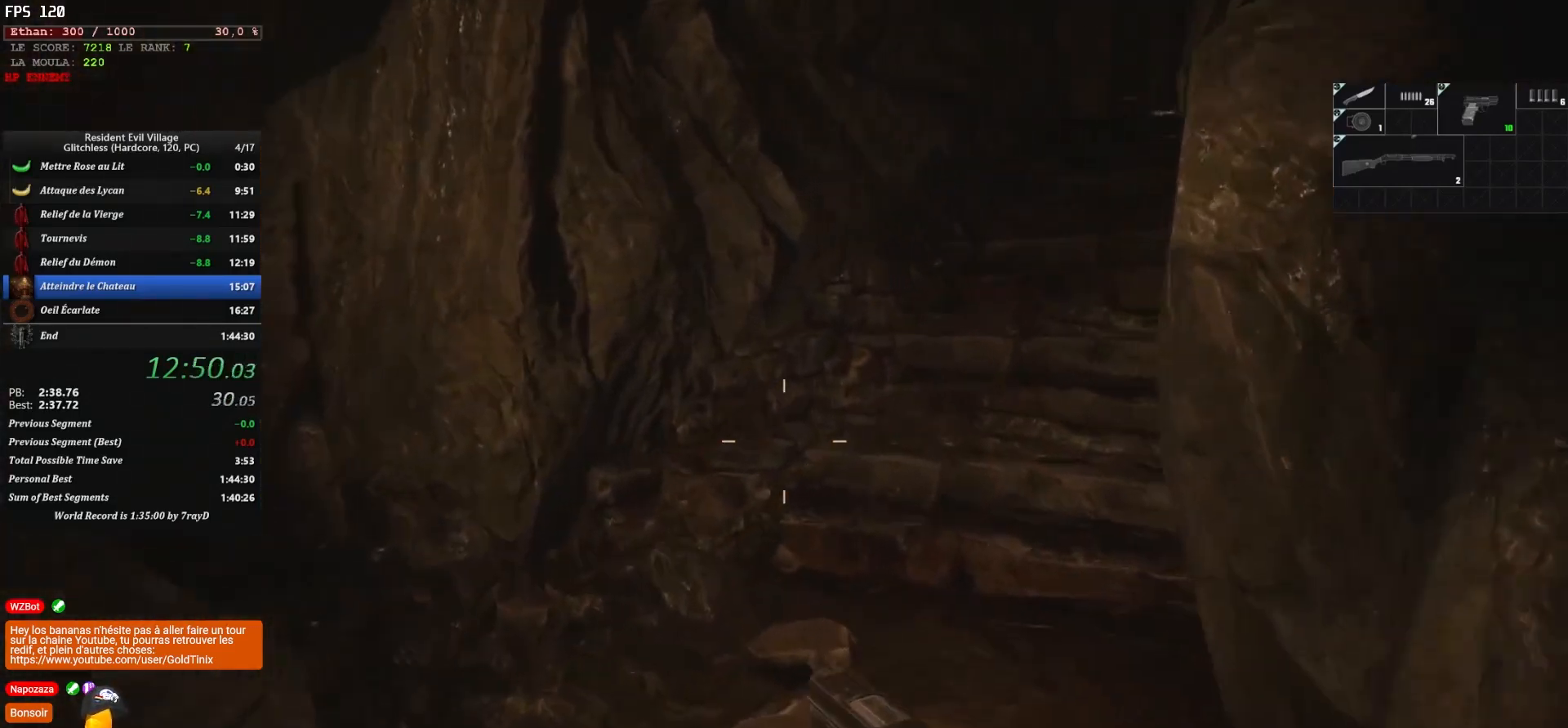
{"keys": ["shift", "z"], "mouse": [], "events": []}
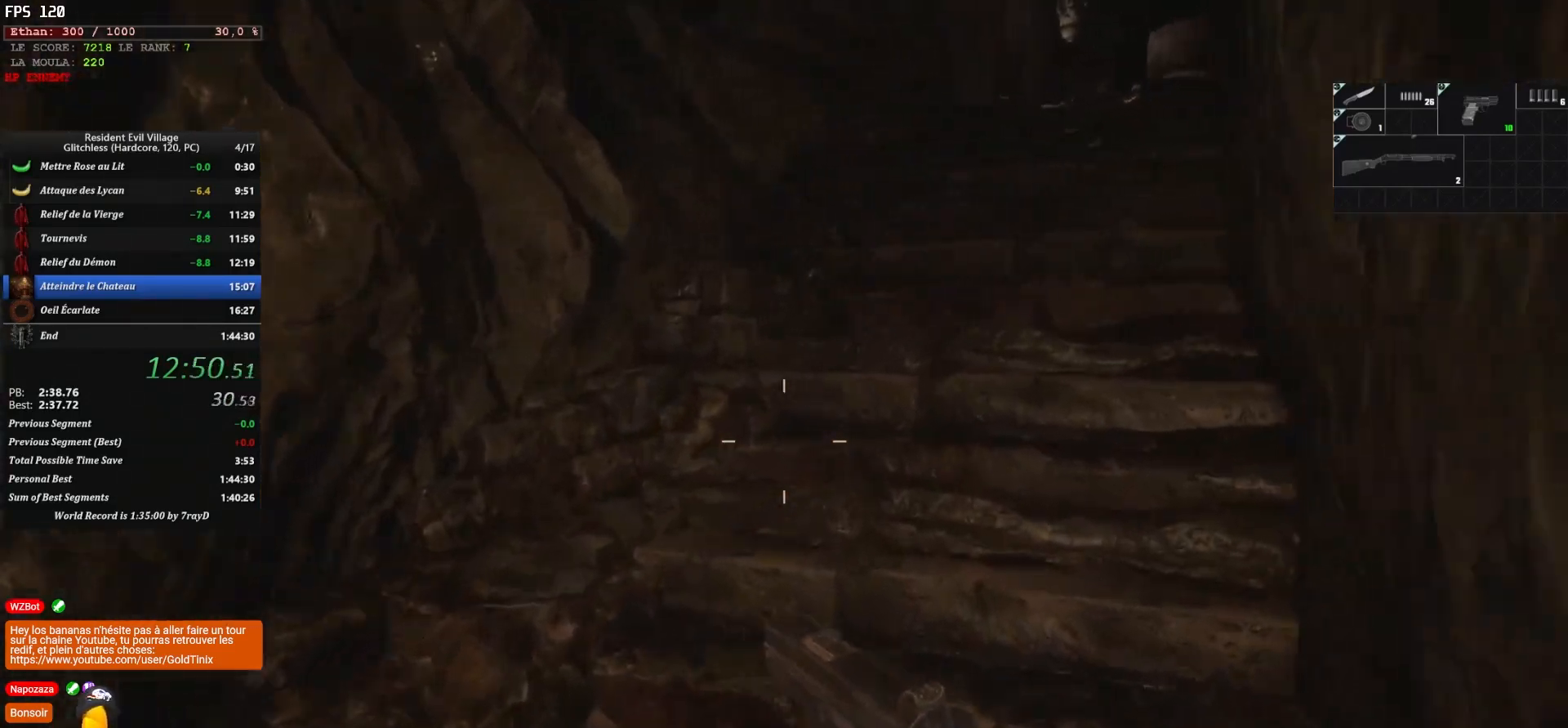
{"keys": ["shift", "z"], "mouse": [], "events": []}
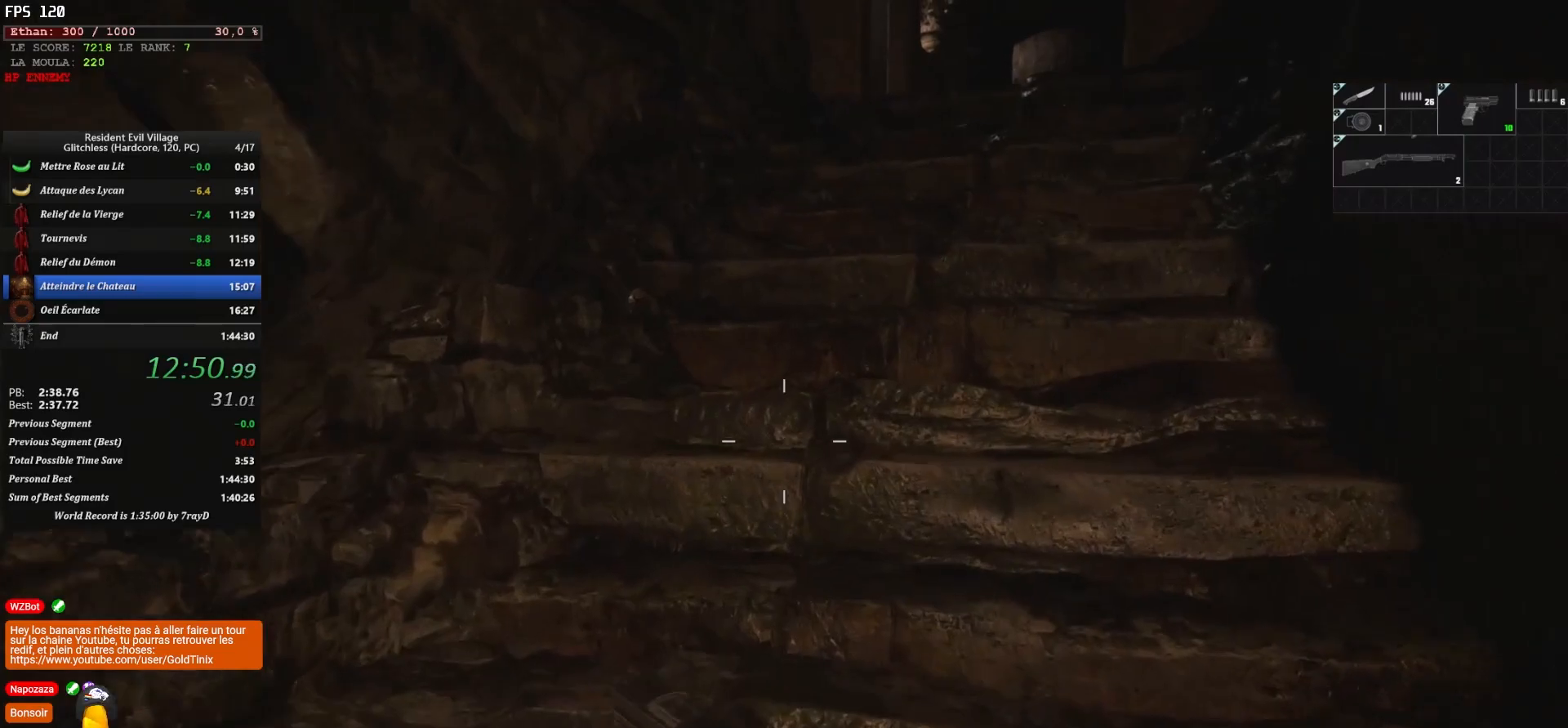
{"keys": ["shift", "z"], "mouse": [], "events": []}
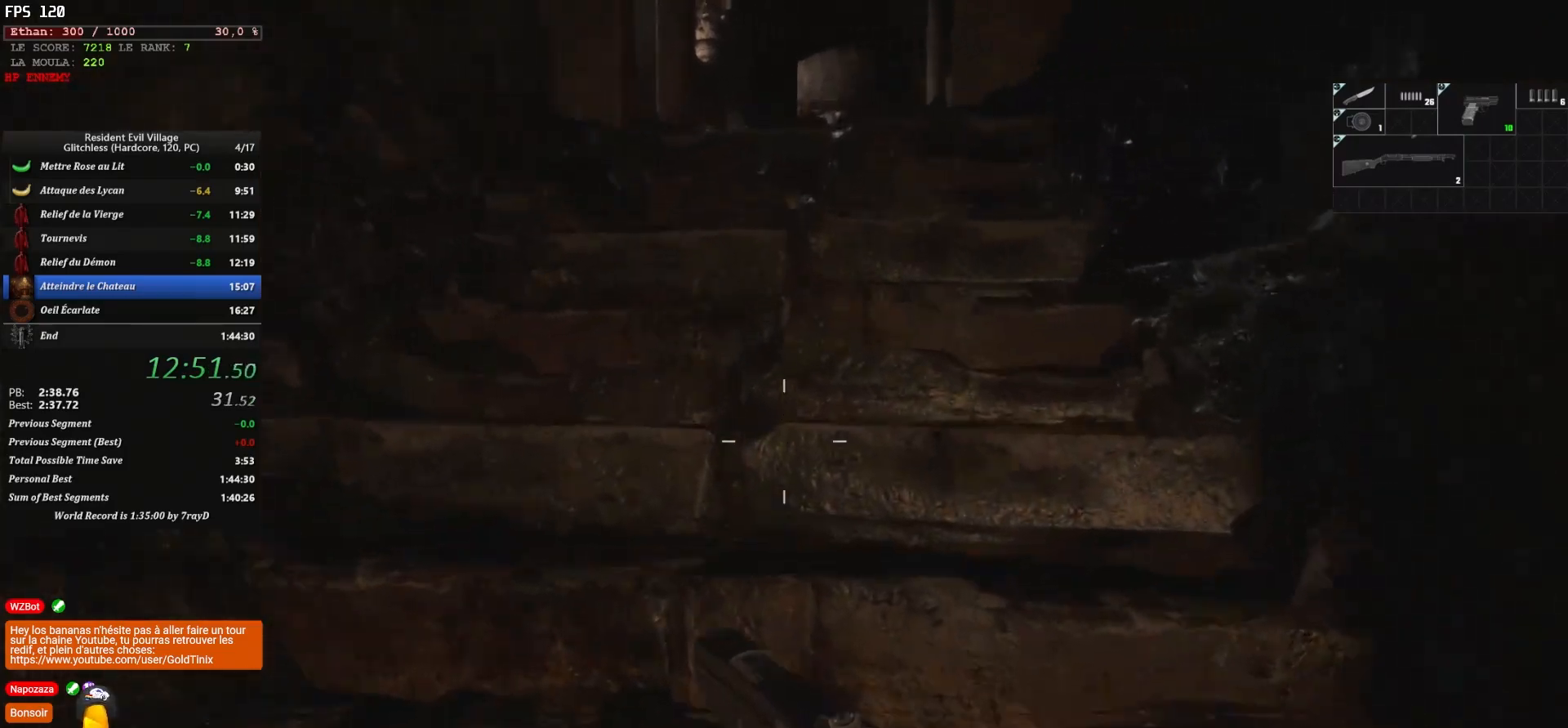
{"keys": ["shift", "z"], "mouse": [], "events": []}
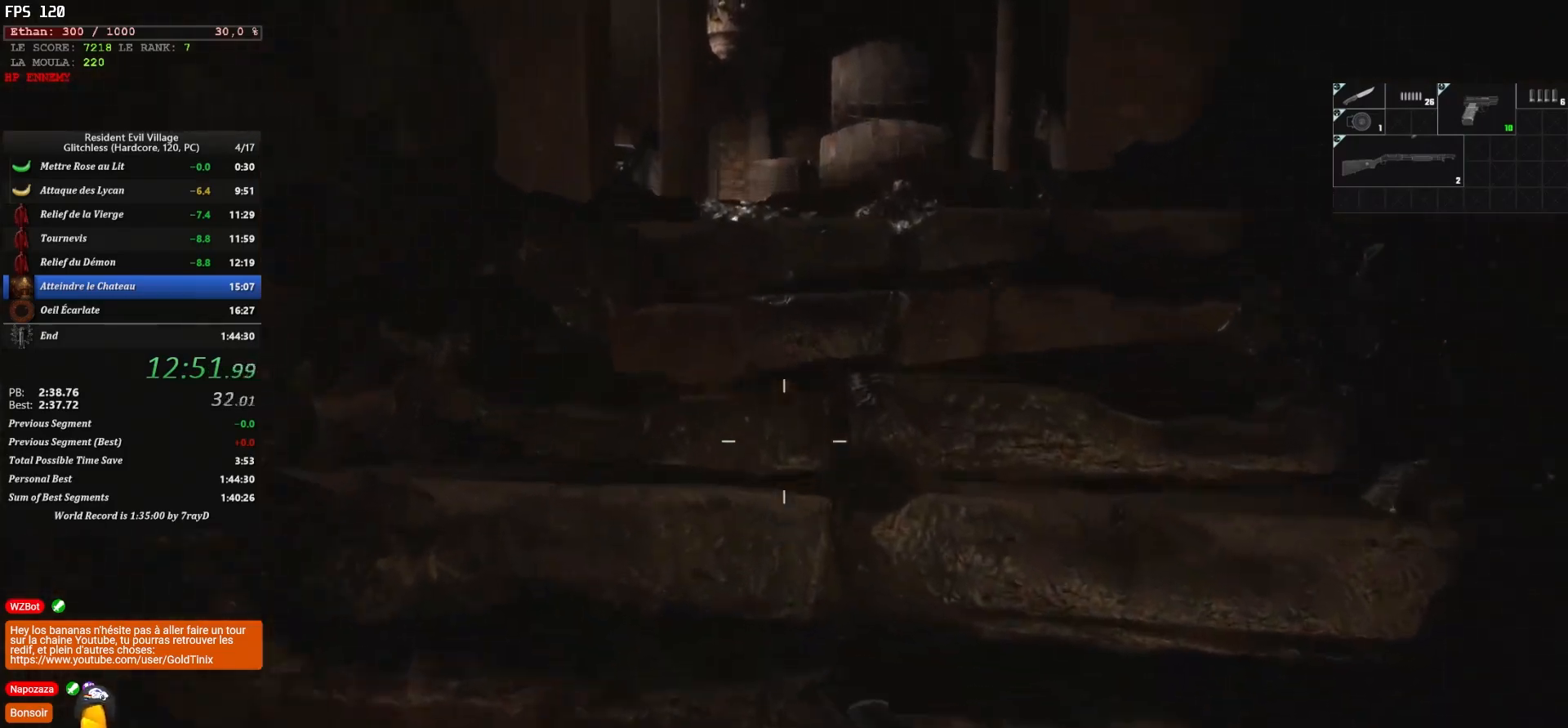
{"keys": ["shift", "z"], "mouse": [], "events": []}
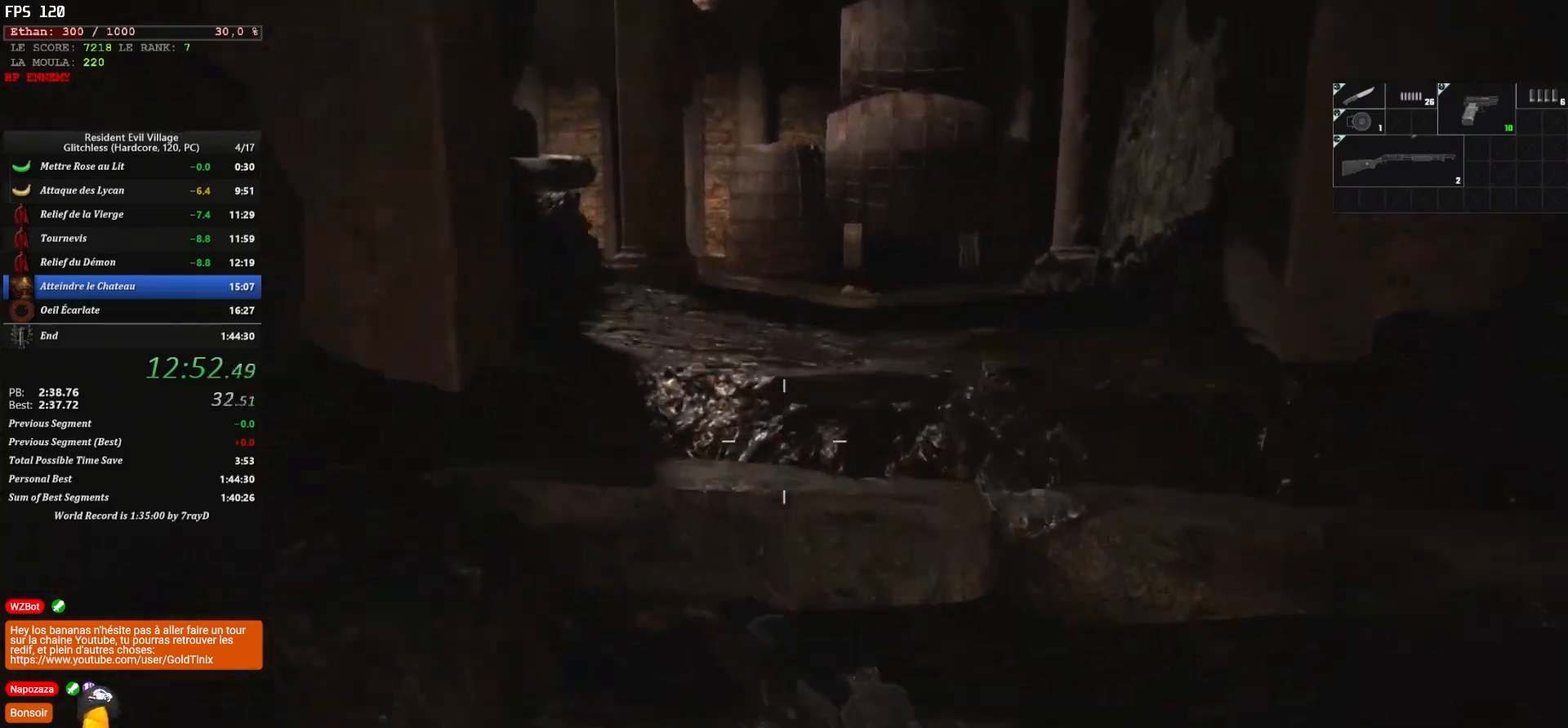
{"keys": ["shift", "z"], "mouse": [], "events": []}
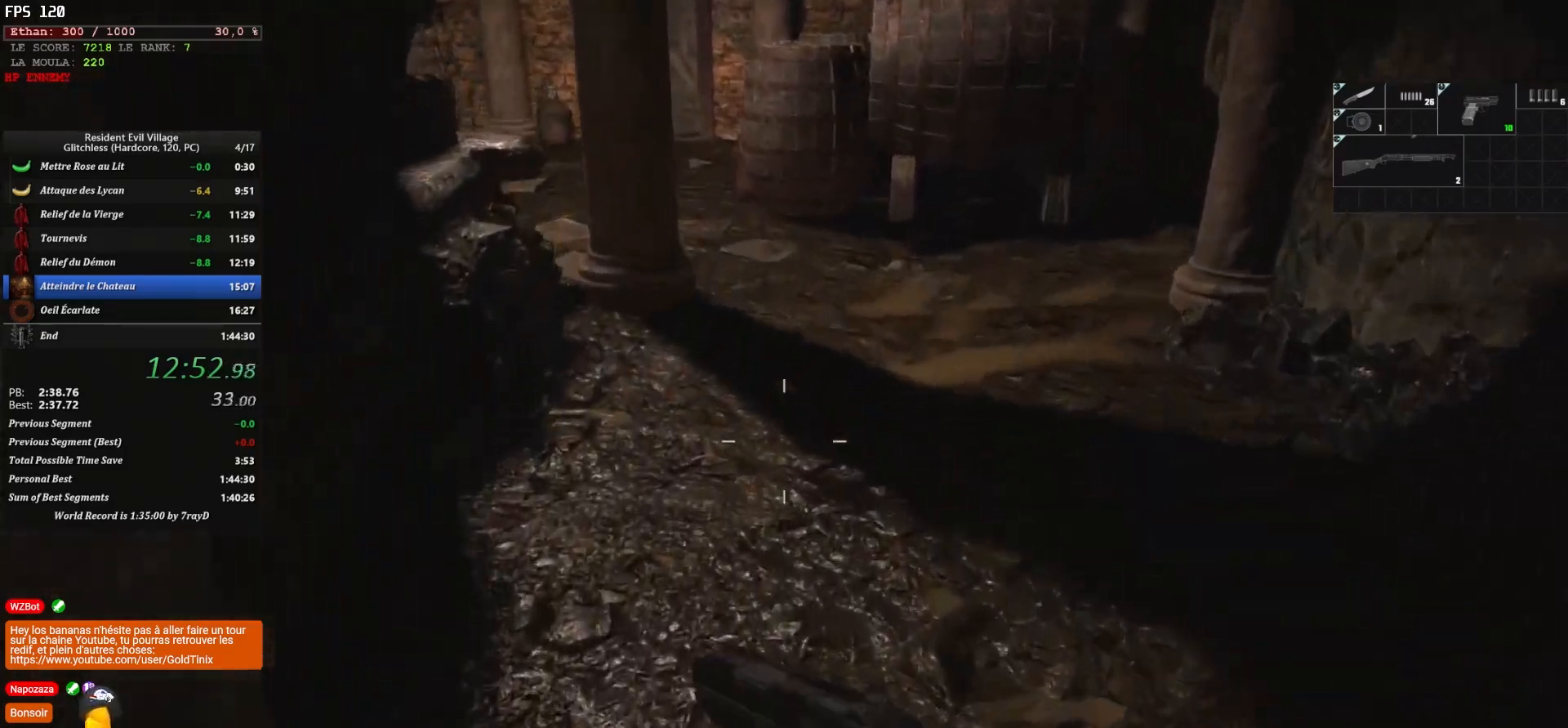
{"keys": ["shift", "z"], "mouse": [], "events": []}
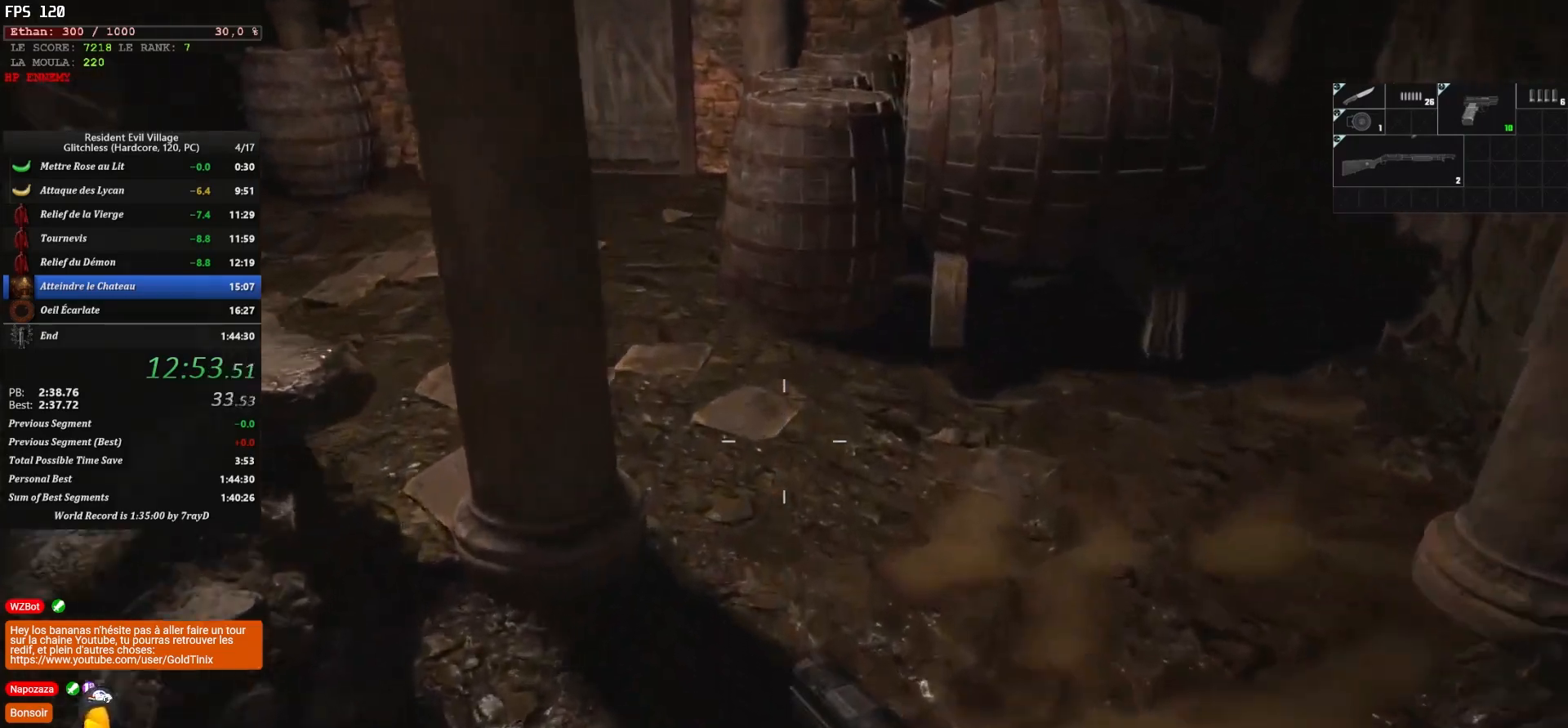
{"keys": ["shift", "z"], "mouse": [], "events": []}
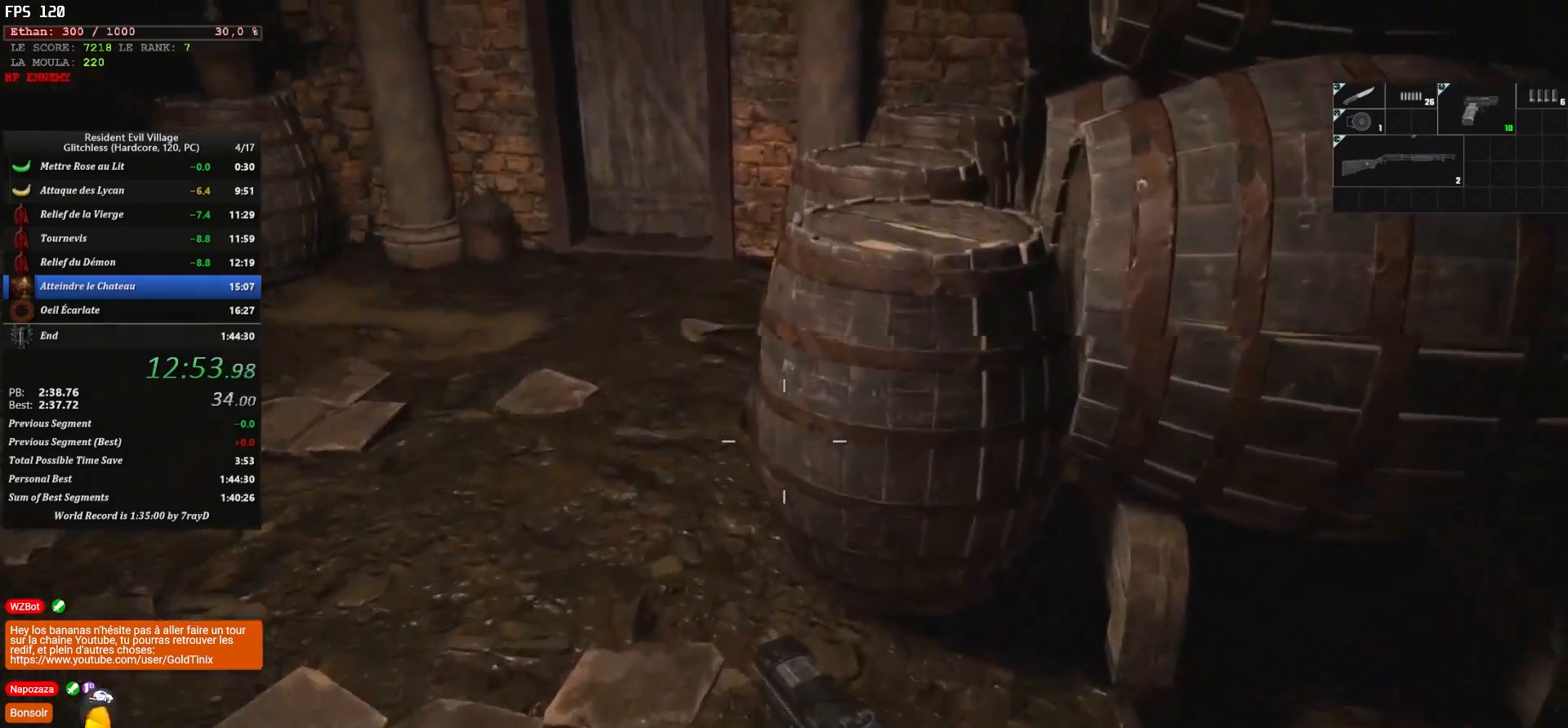
{"keys": ["shift", "z"], "mouse": [], "events": []}
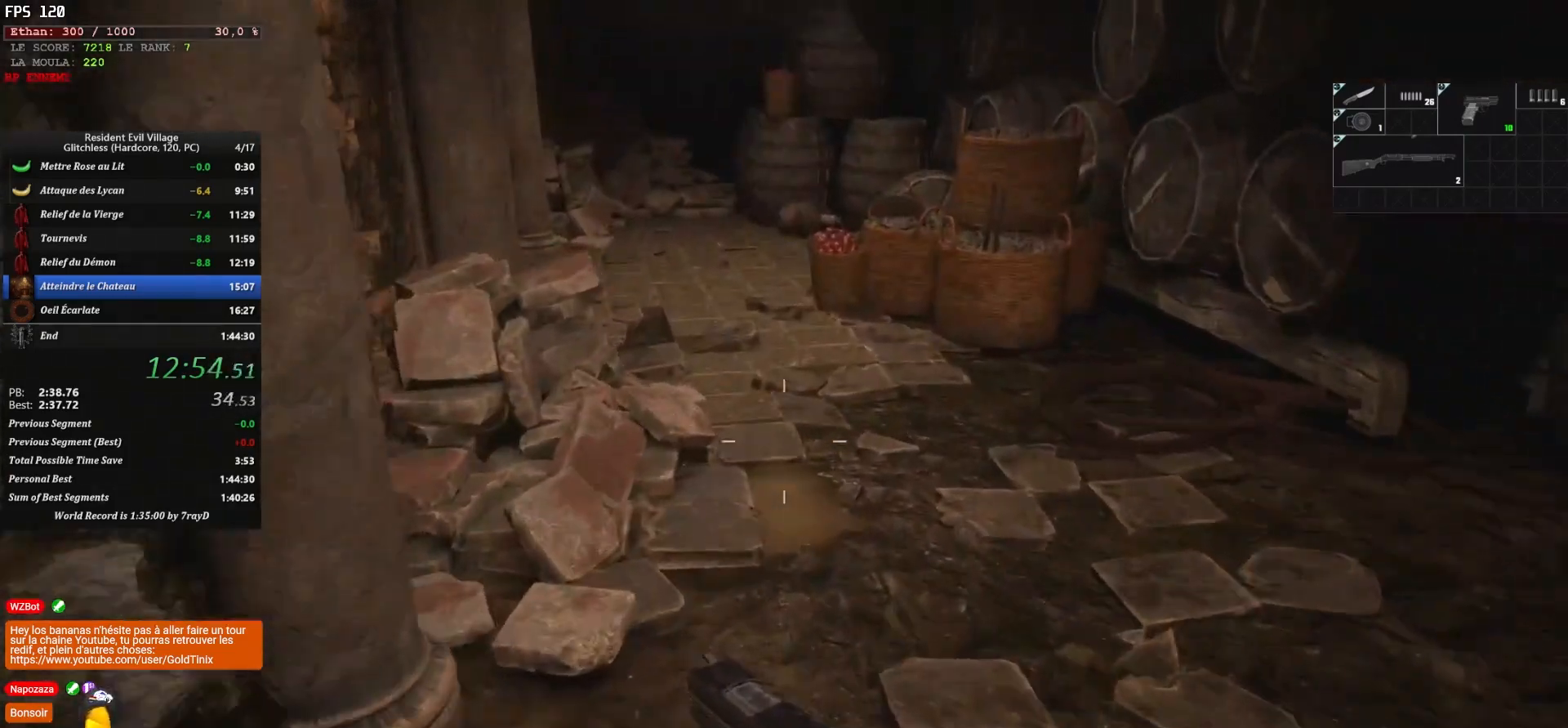
{"keys": ["shift", "z"], "mouse": [], "events": []}
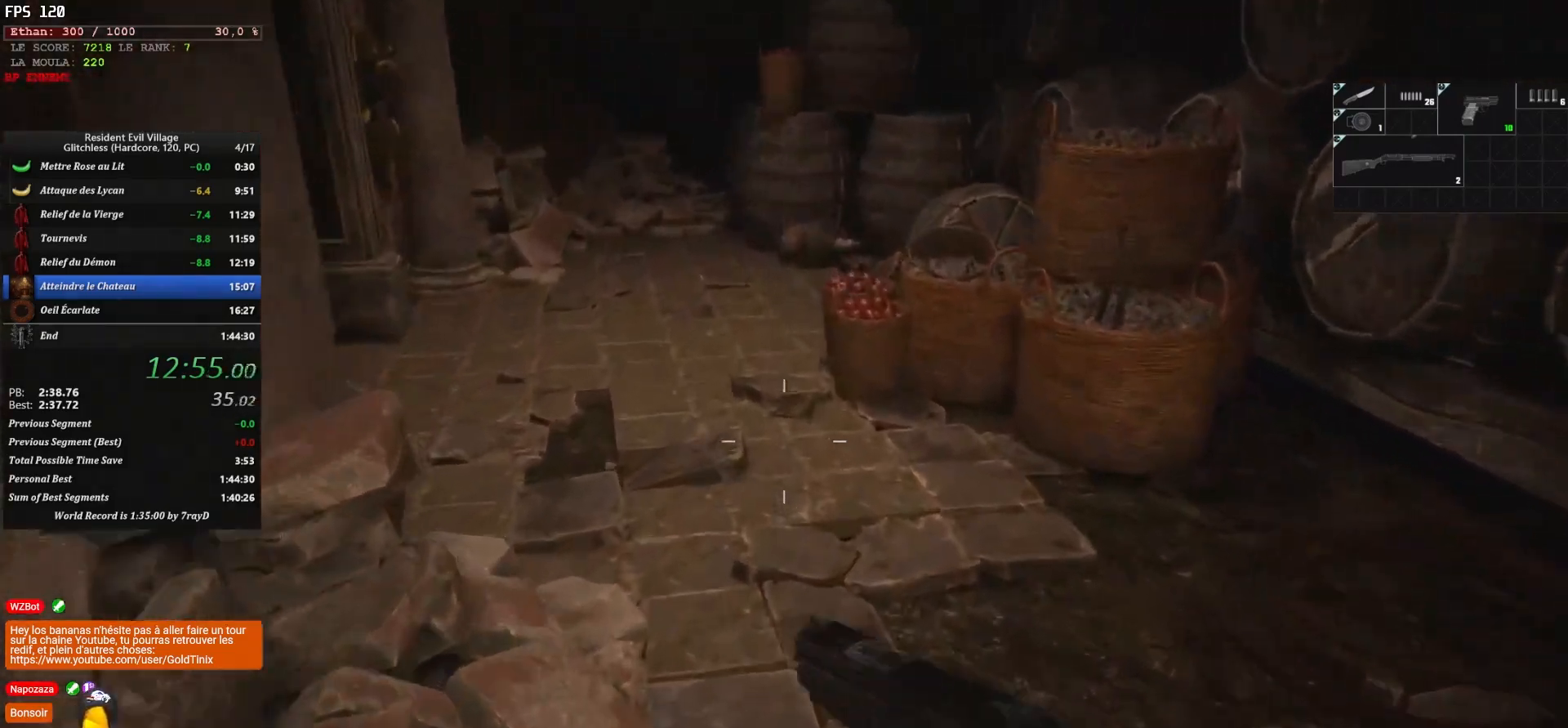
{"keys": ["shift", "z"], "mouse": [], "events": []}
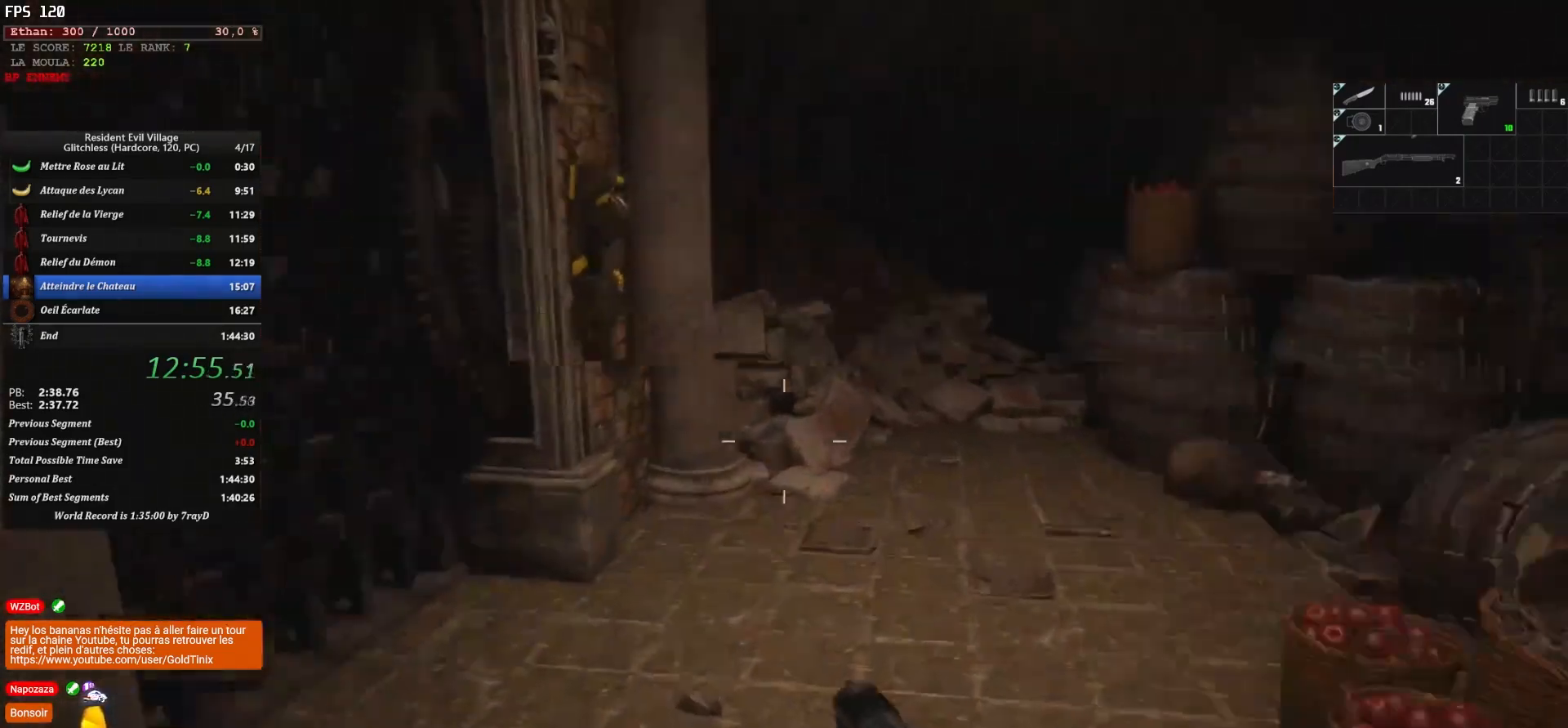
{"keys": ["shift", "z"], "mouse": [], "events": []}
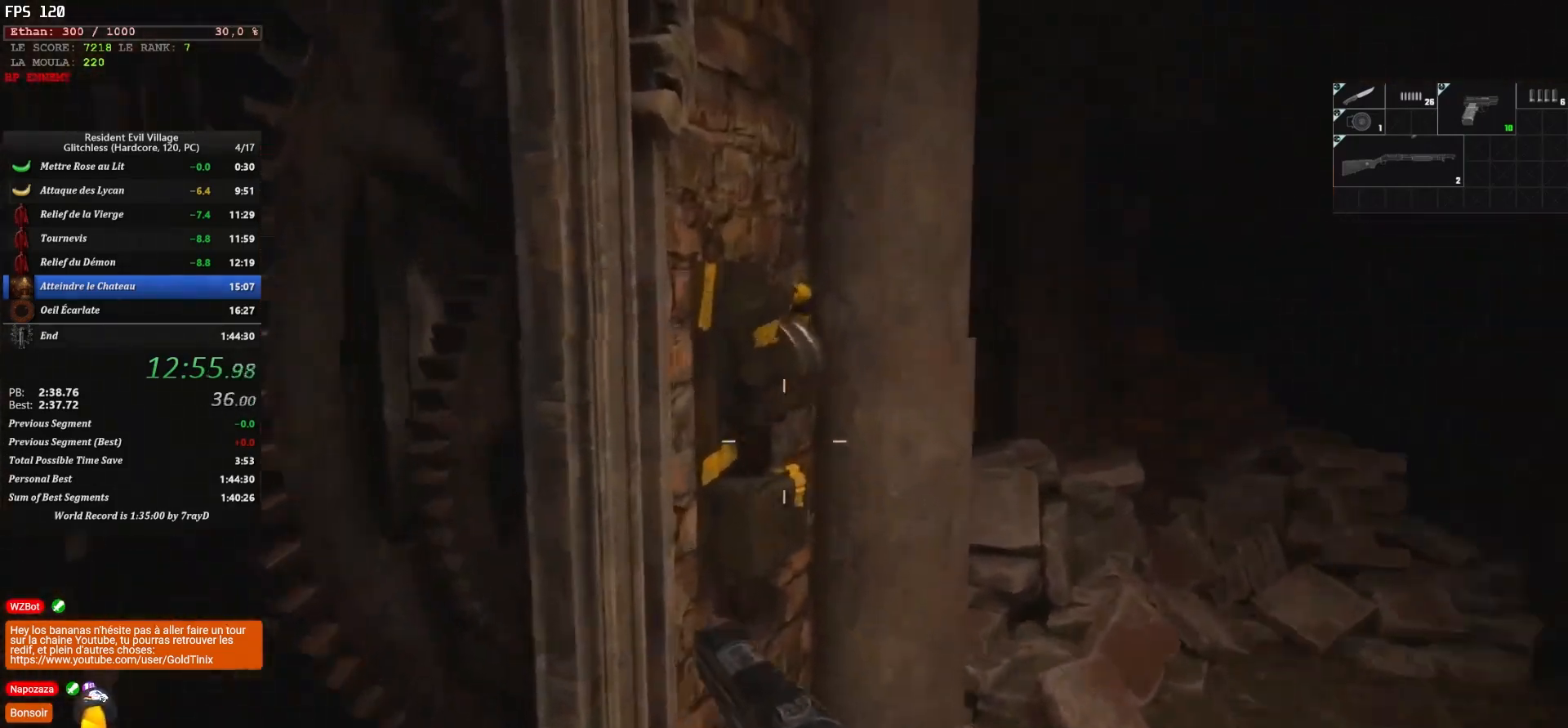
{"keys": ["d", "shift", "z"], "mouse": [], "events": [[83, "d", "down"]]}
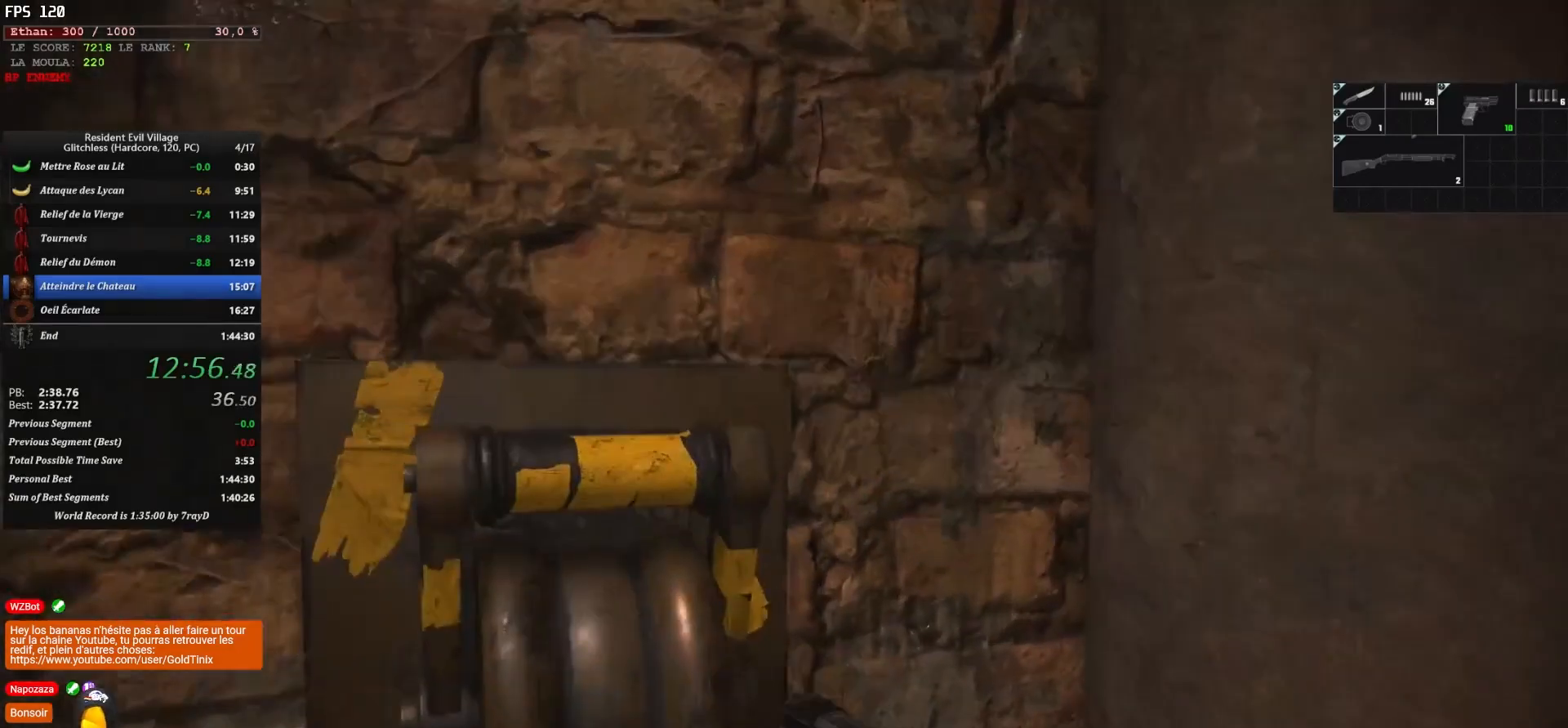
{"keys": [], "mouse": [], "events": [[17, "d", "up"], [283, "shift", "up"], [283, "z", "up"]]}